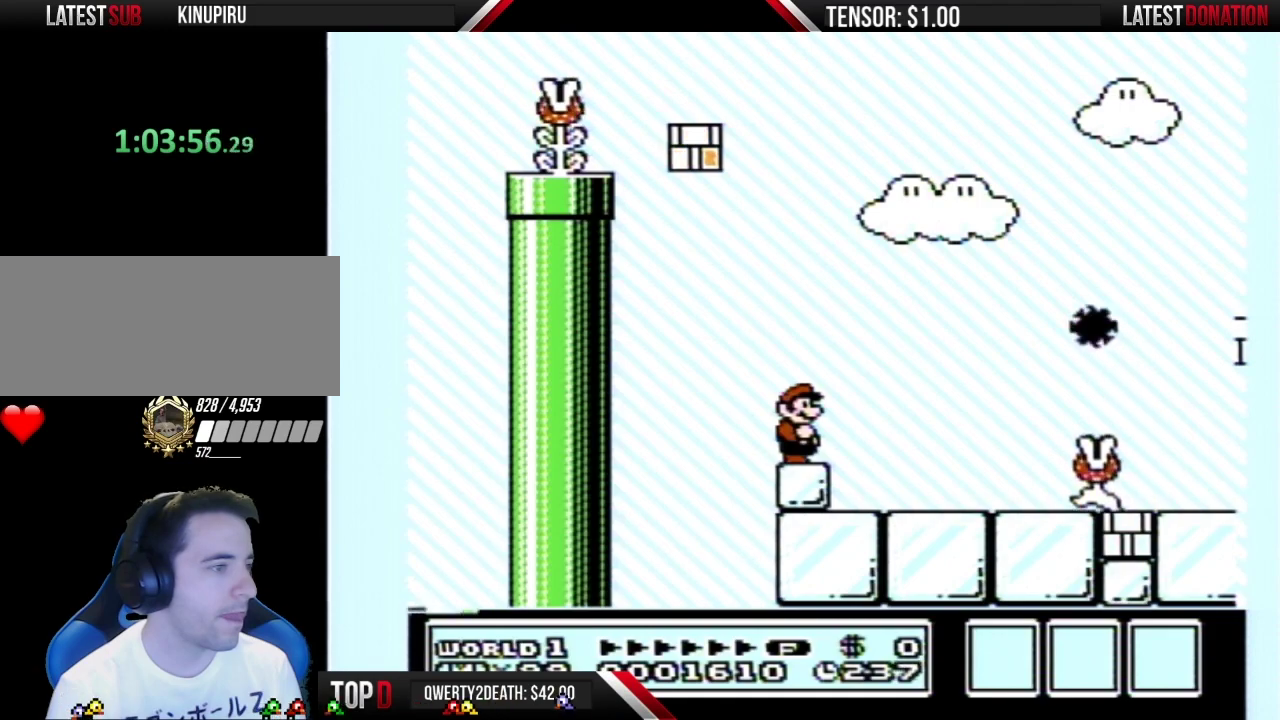
Gameplay with a controller (Nintendo layout); each line is a JSON object with the inputs held at the frame after it. "events" lists button and stick changes between this image and that frame as [ms after this image, input, new state], when the widget could be followed in between. Not read: L3 R3 START.
{"buttons": ["B"], "events": [[183, "DPAD_RIGHT", "down"], [317, "DPAD_RIGHT", "up"]]}
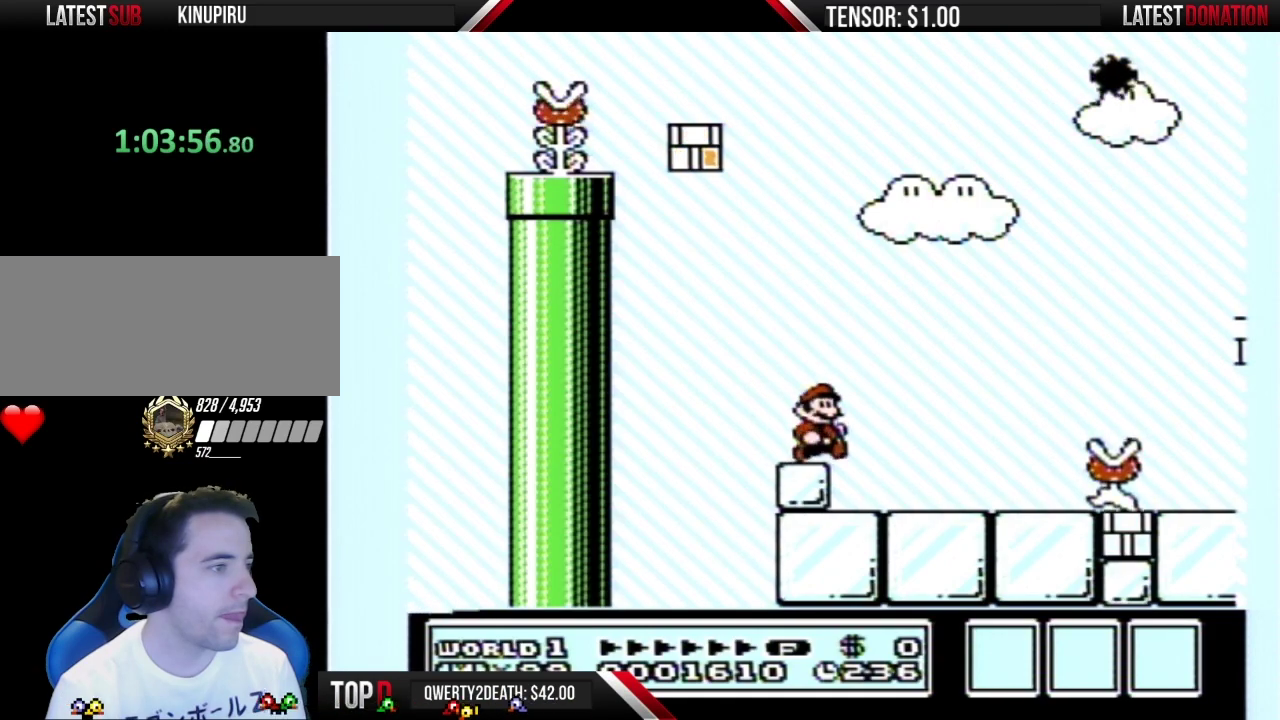
{"buttons": ["B"], "events": [[250, "DPAD_RIGHT", "down"], [500, "DPAD_RIGHT", "up"]]}
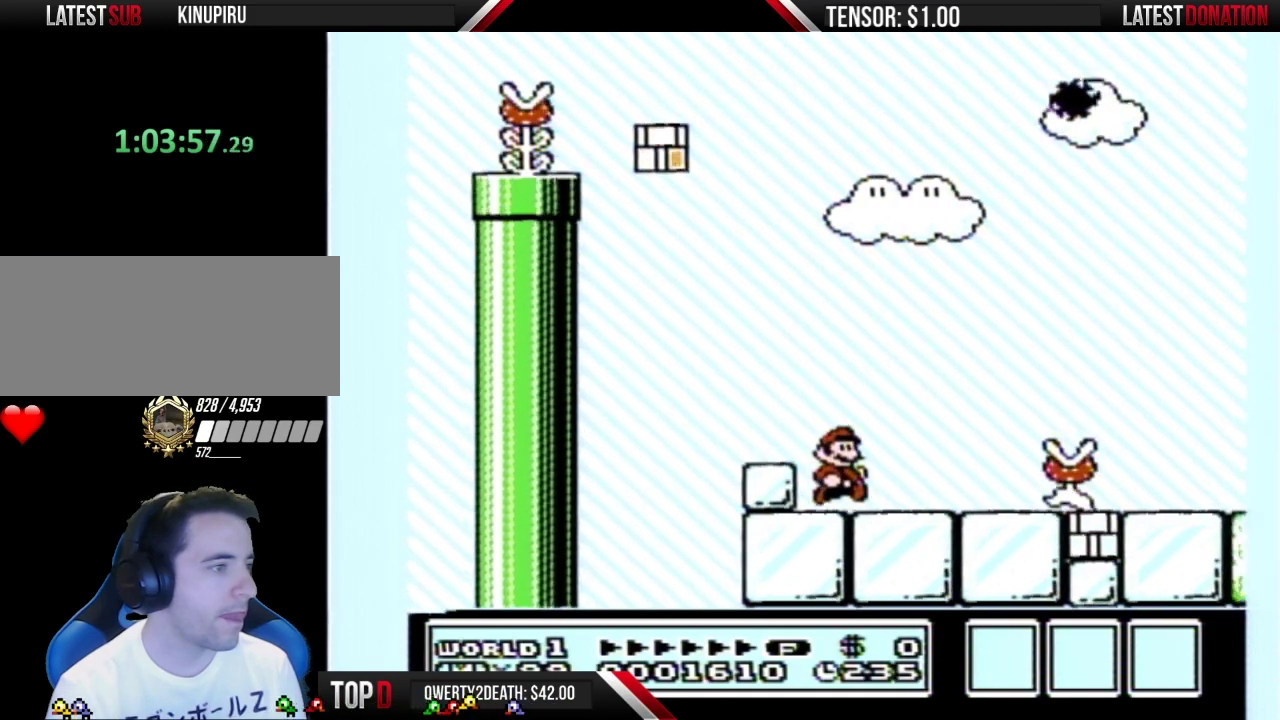
{"buttons": ["B", "DPAD_LEFT"], "events": [[117, "DPAD_LEFT", "down"]]}
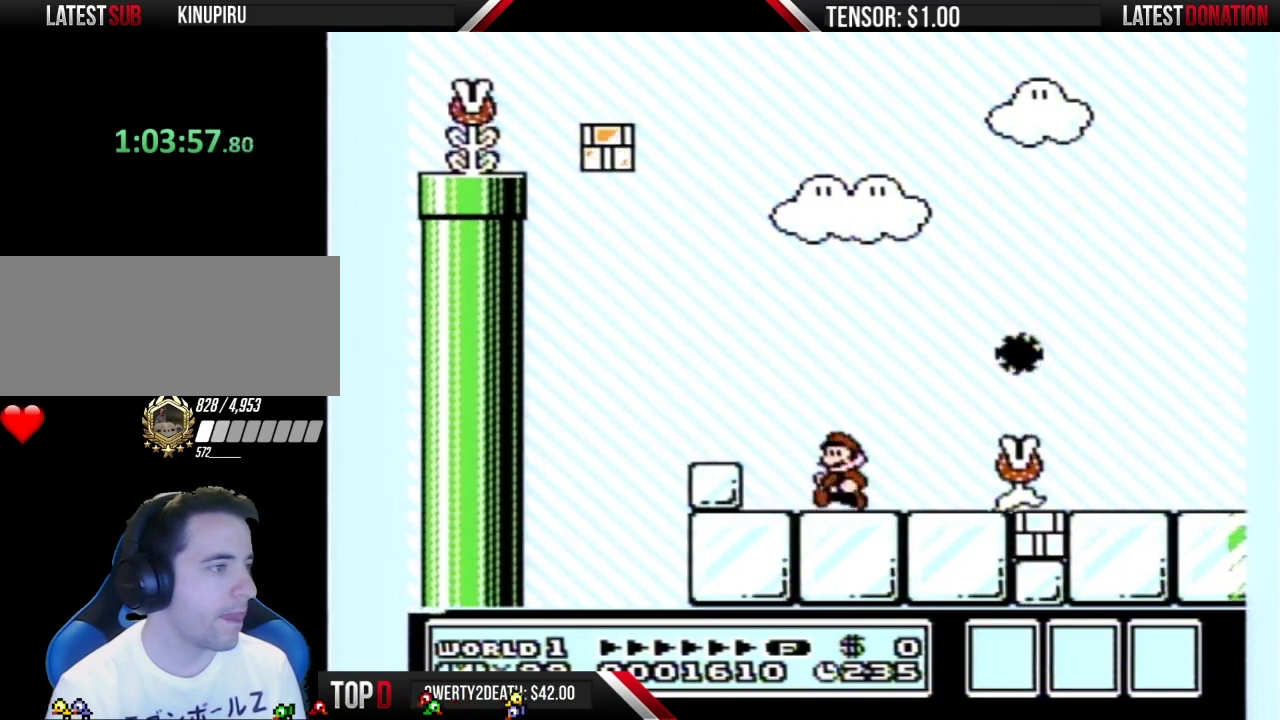
{"buttons": ["B"], "events": [[100, "DPAD_LEFT", "up"], [183, "DPAD_RIGHT", "down"], [500, "DPAD_RIGHT", "up"]]}
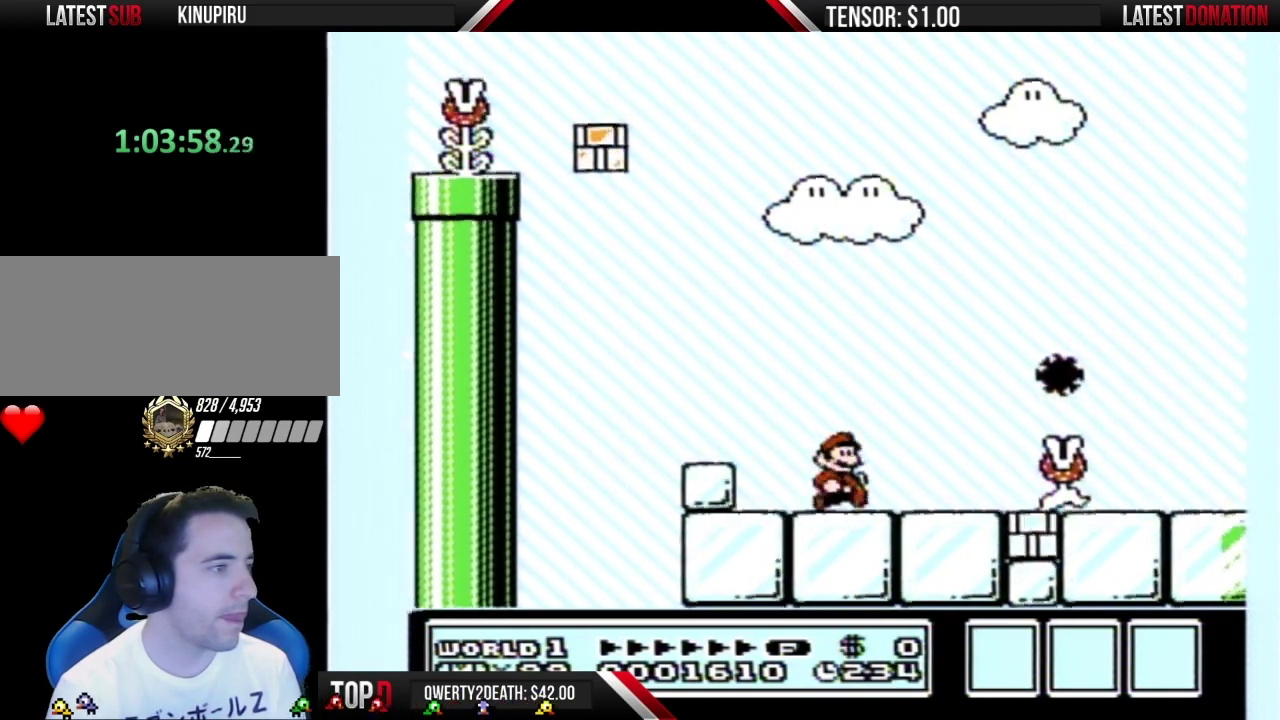
{"buttons": ["B"], "events": [[133, "DPAD_RIGHT", "down"], [350, "DPAD_RIGHT", "up"]]}
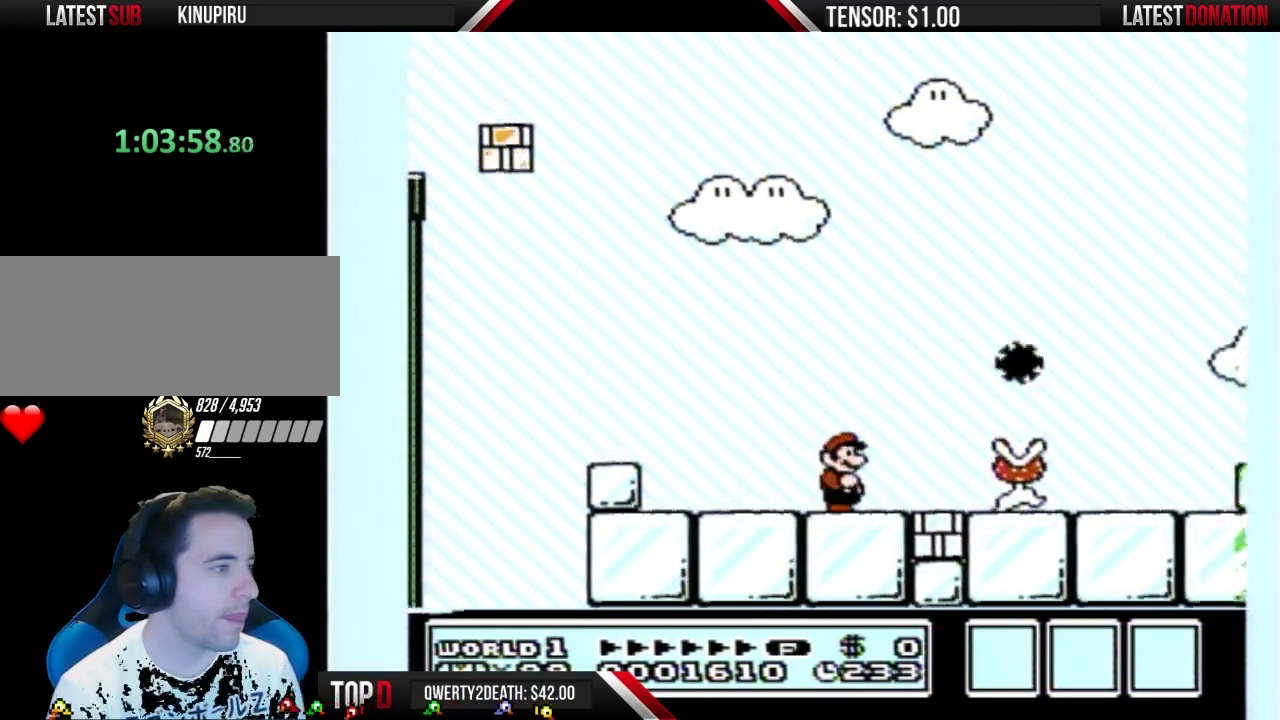
{"buttons": [], "events": [[400, "B", "up"]]}
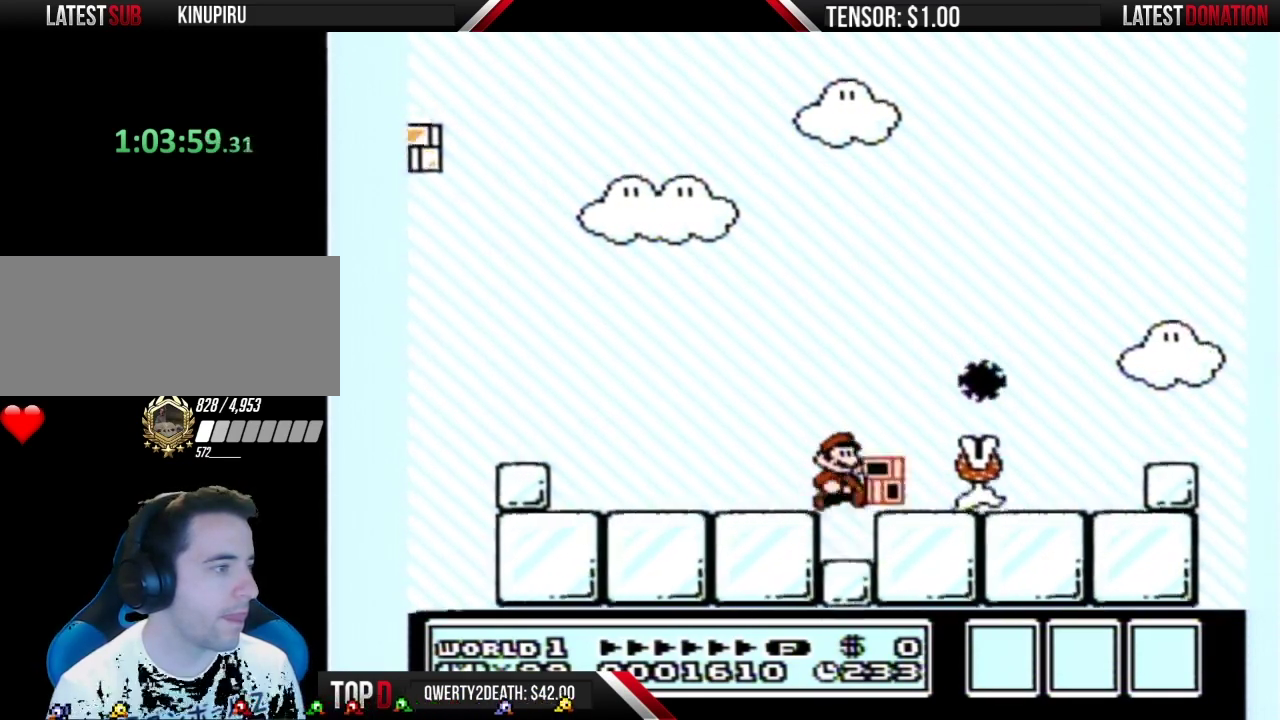
{"buttons": ["B"], "events": [[33, "B", "down"], [67, "DPAD_LEFT", "down"], [350, "DPAD_LEFT", "up"], [400, "DPAD_RIGHT", "down"], [500, "DPAD_RIGHT", "up"]]}
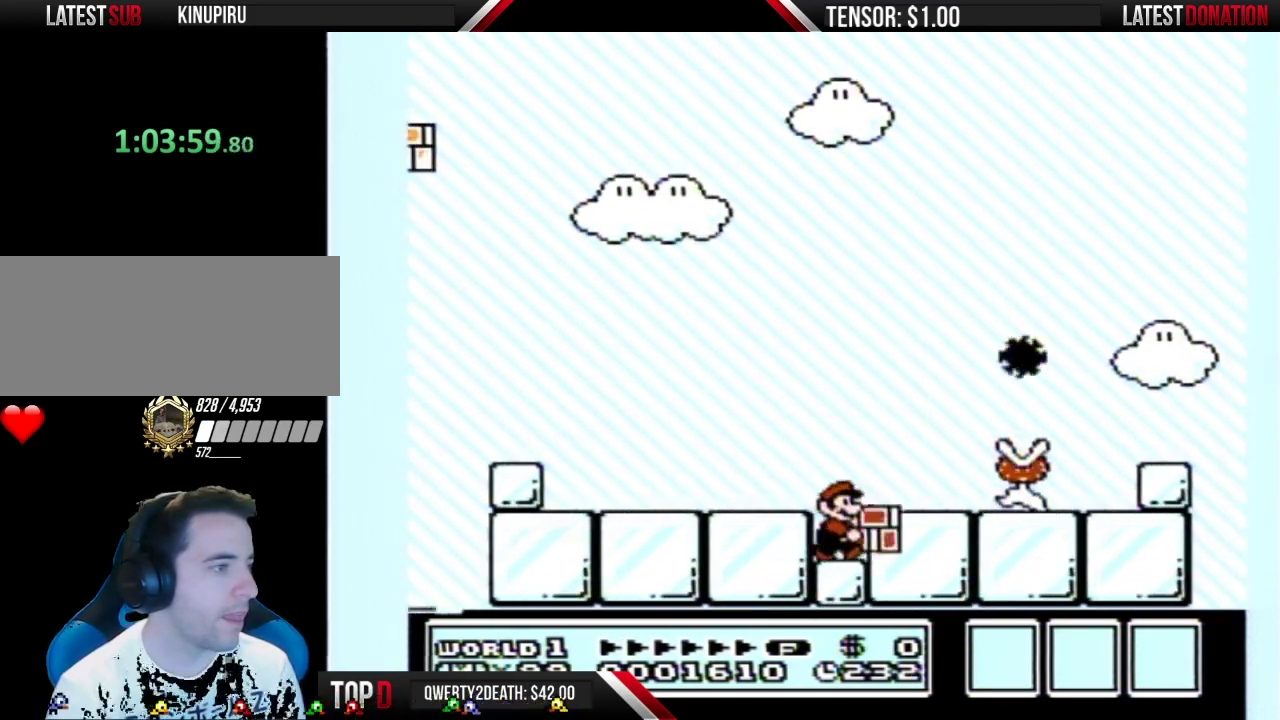
{"buttons": ["B"], "events": [[100, "A", "down"], [150, "DPAD_RIGHT", "down"], [183, "A", "up"], [283, "DPAD_RIGHT", "up"], [350, "DPAD_LEFT", "down"], [500, "DPAD_LEFT", "up"]]}
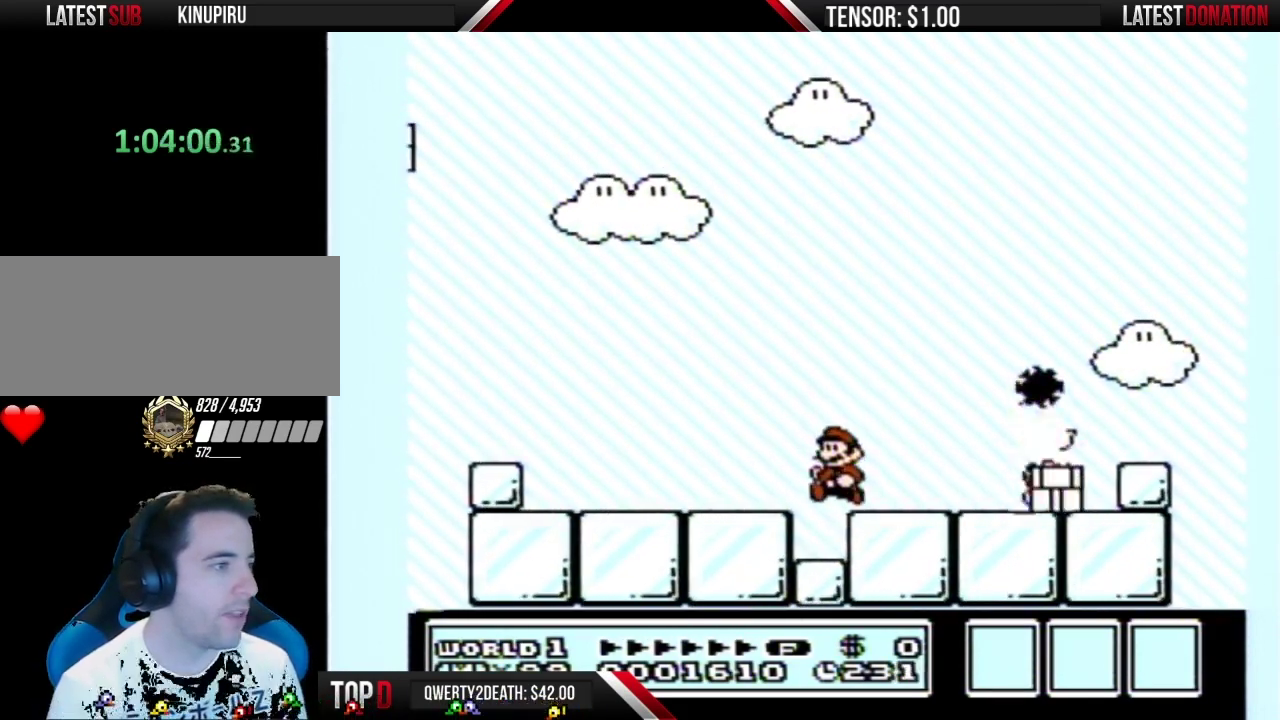
{"buttons": ["B"], "events": []}
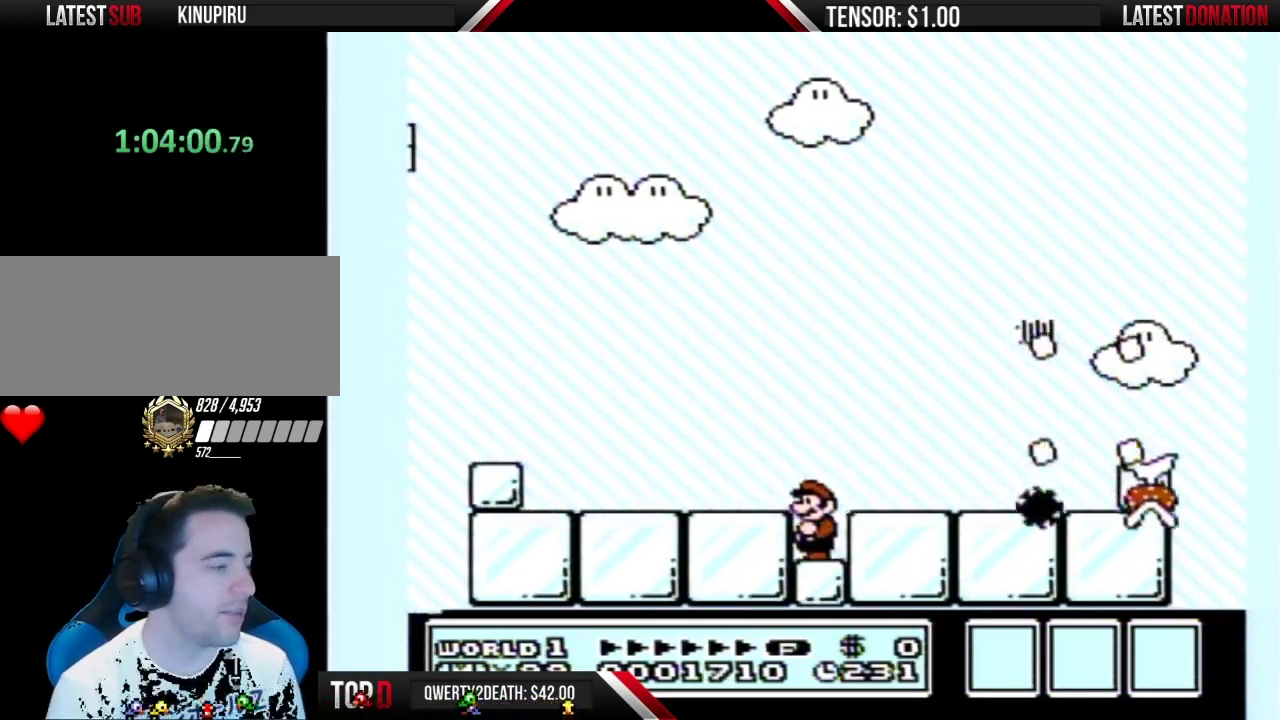
{"buttons": [], "events": [[67, "A", "down"], [150, "A", "up"], [183, "B", "up"]]}
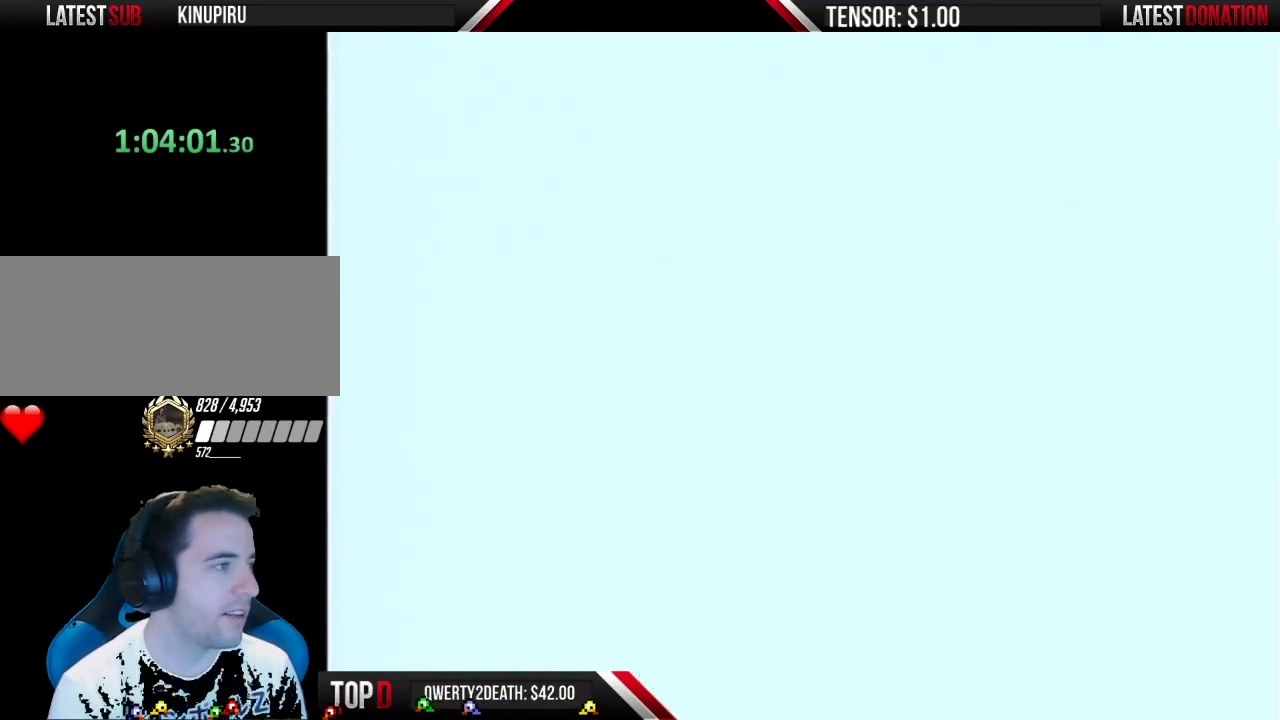
{"buttons": ["B"], "events": [[150, "DPAD_UP", "down"], [217, "B", "down"], [217, "DPAD_UP", "up"]]}
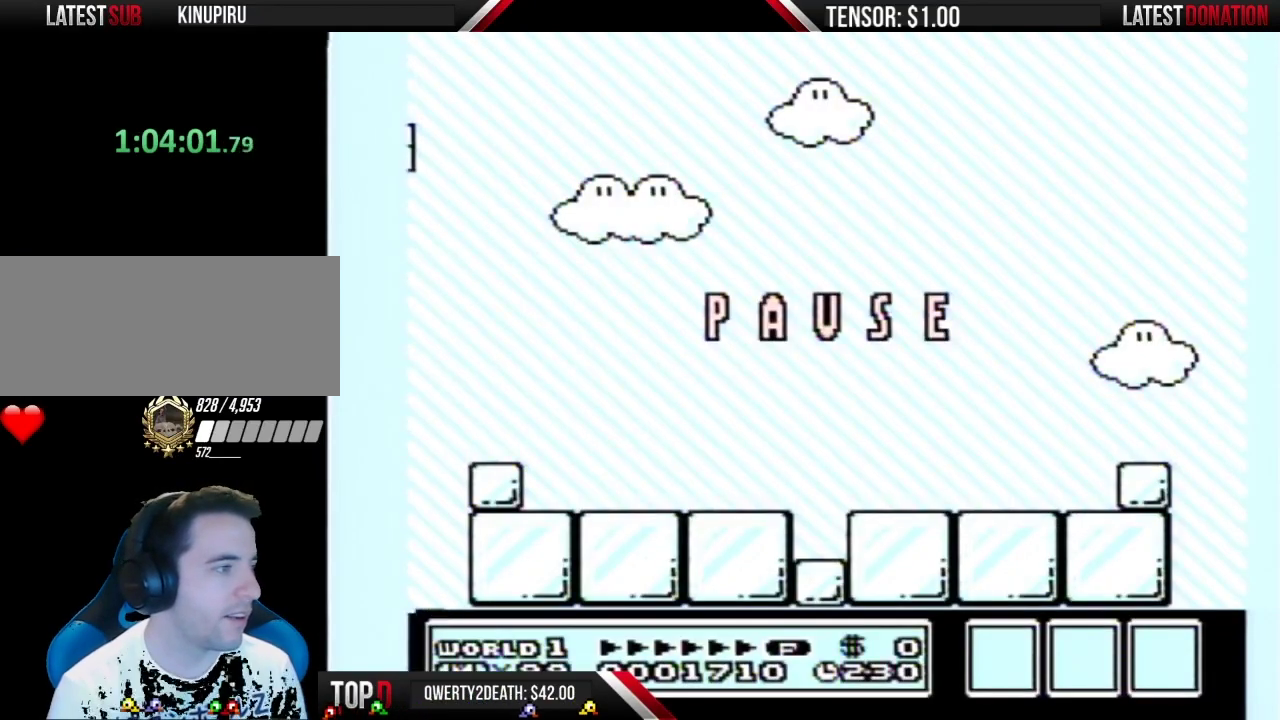
{"buttons": ["B"], "events": []}
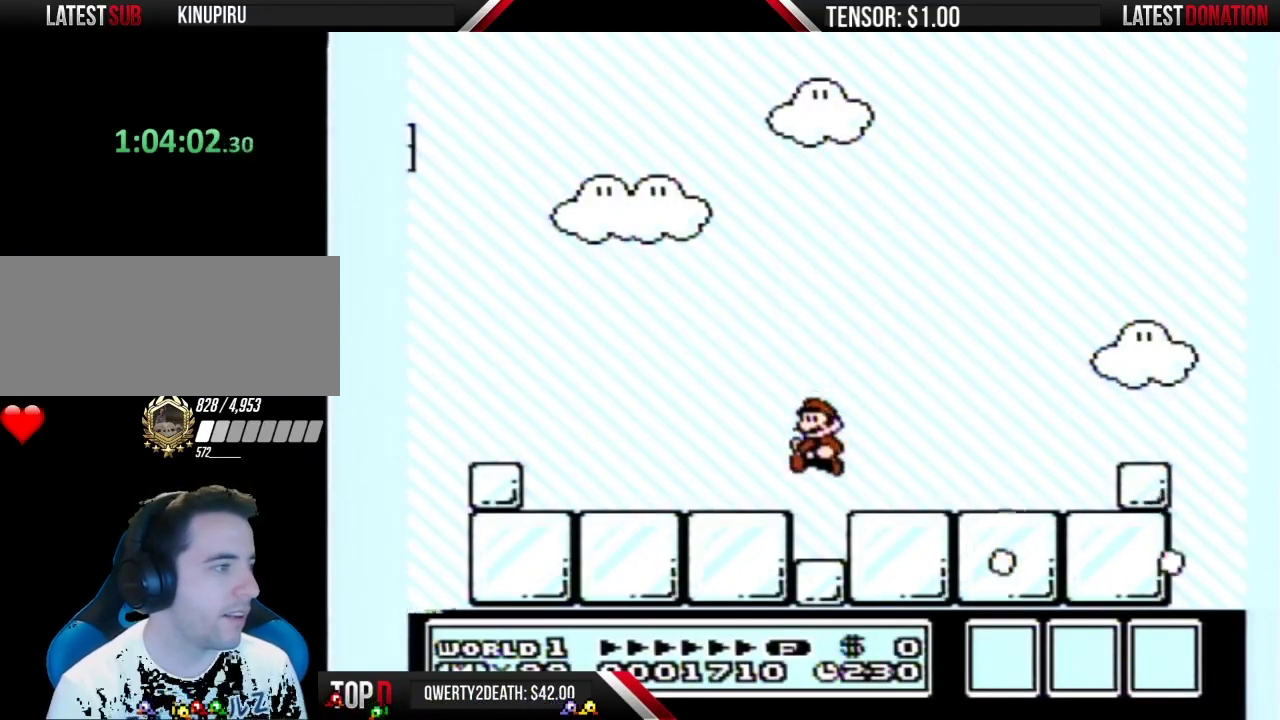
{"buttons": ["B", "DPAD_RIGHT"], "events": [[183, "DPAD_RIGHT", "down"], [250, "A", "down"], [350, "A", "up"]]}
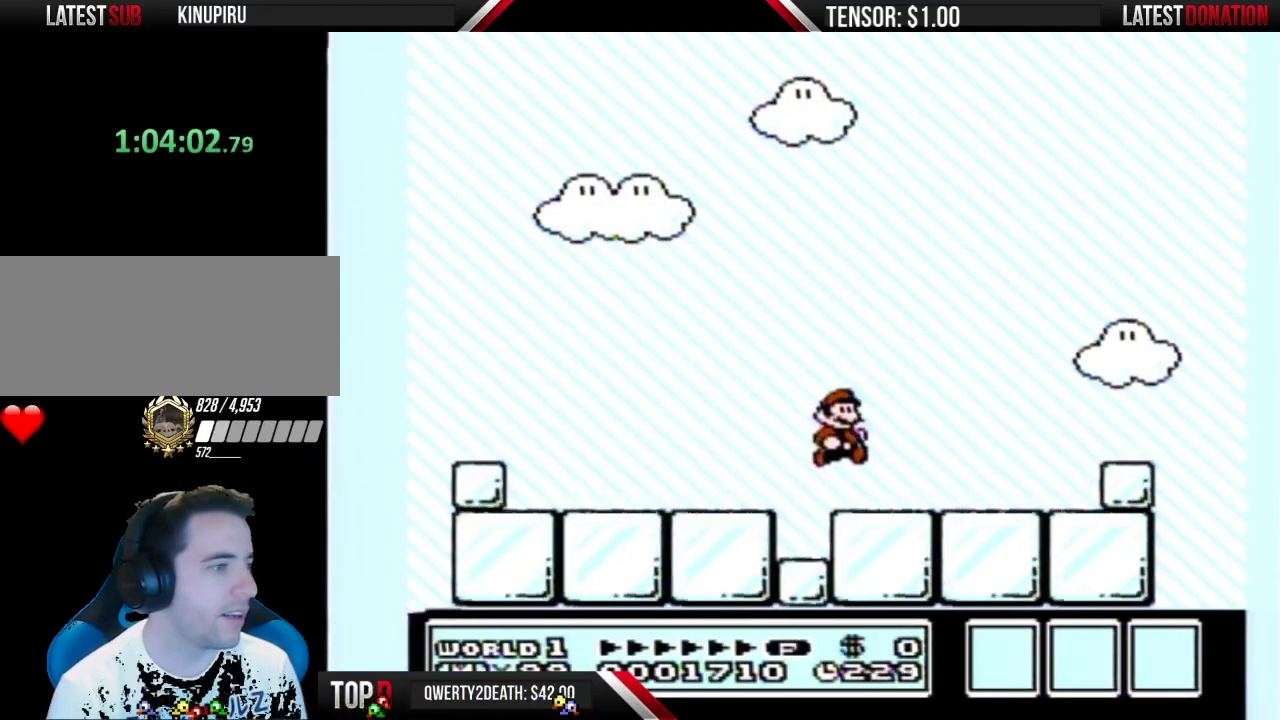
{"buttons": ["B", "DPAD_RIGHT"], "events": []}
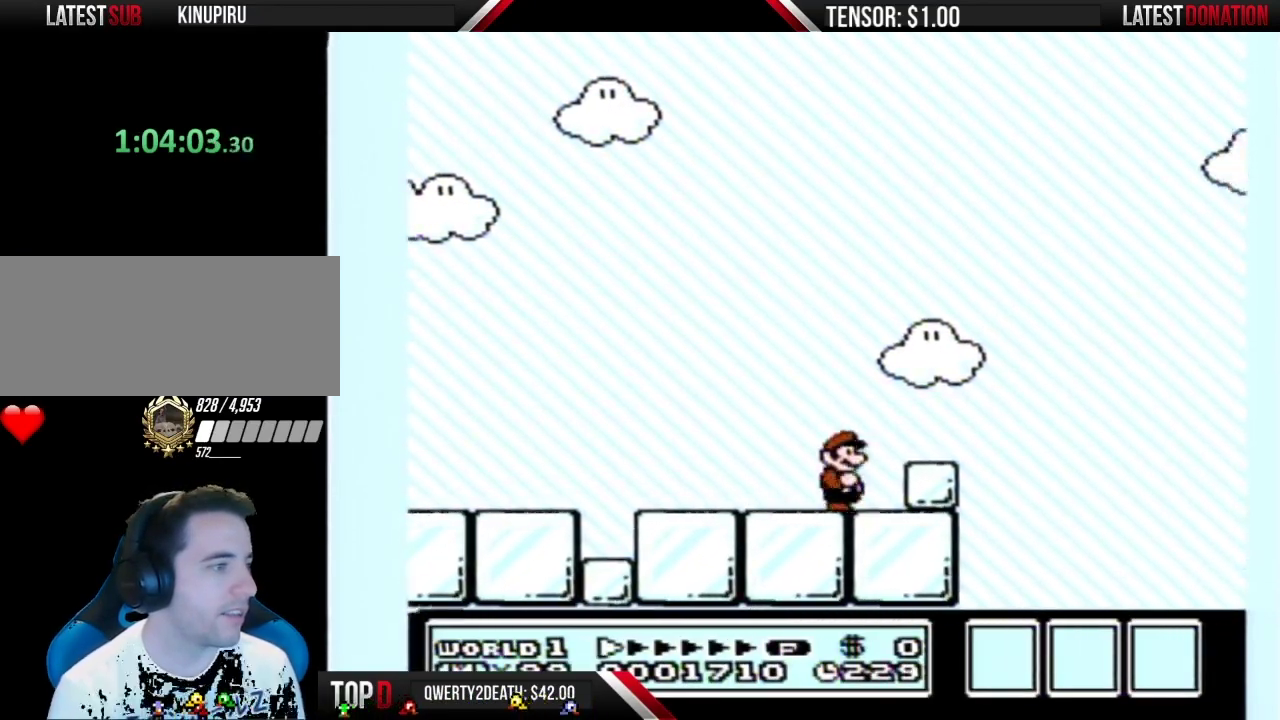
{"buttons": ["B", "DPAD_LEFT"], "events": [[133, "DPAD_RIGHT", "up"], [150, "A", "down"], [150, "DPAD_LEFT", "down"], [250, "A", "up"]]}
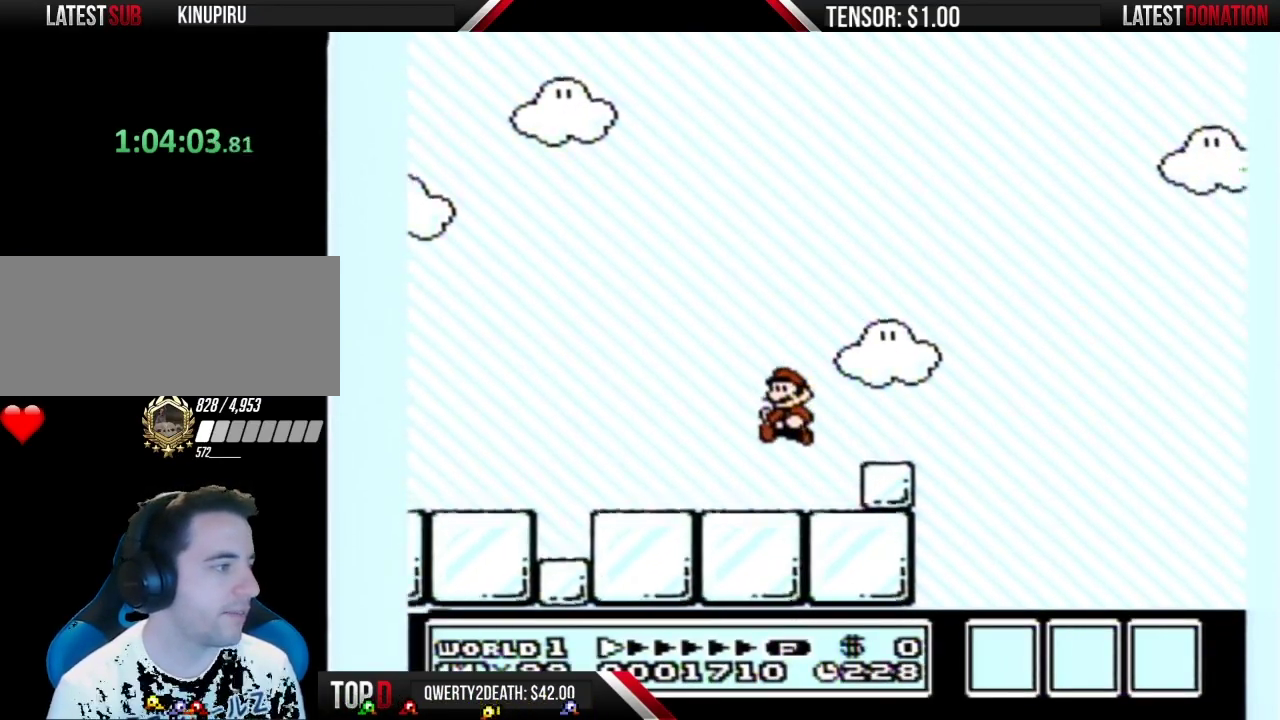
{"buttons": ["B", "DPAD_LEFT"], "events": []}
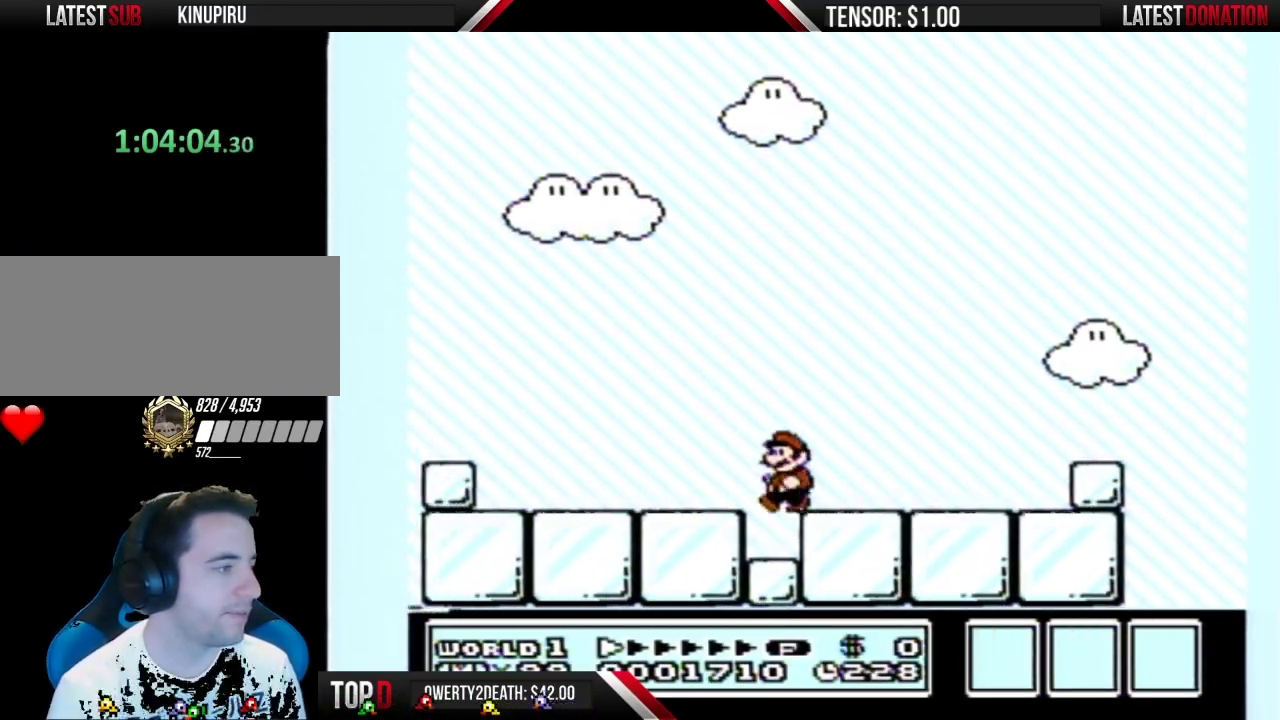
{"buttons": ["B", "DPAD_LEFT"], "events": []}
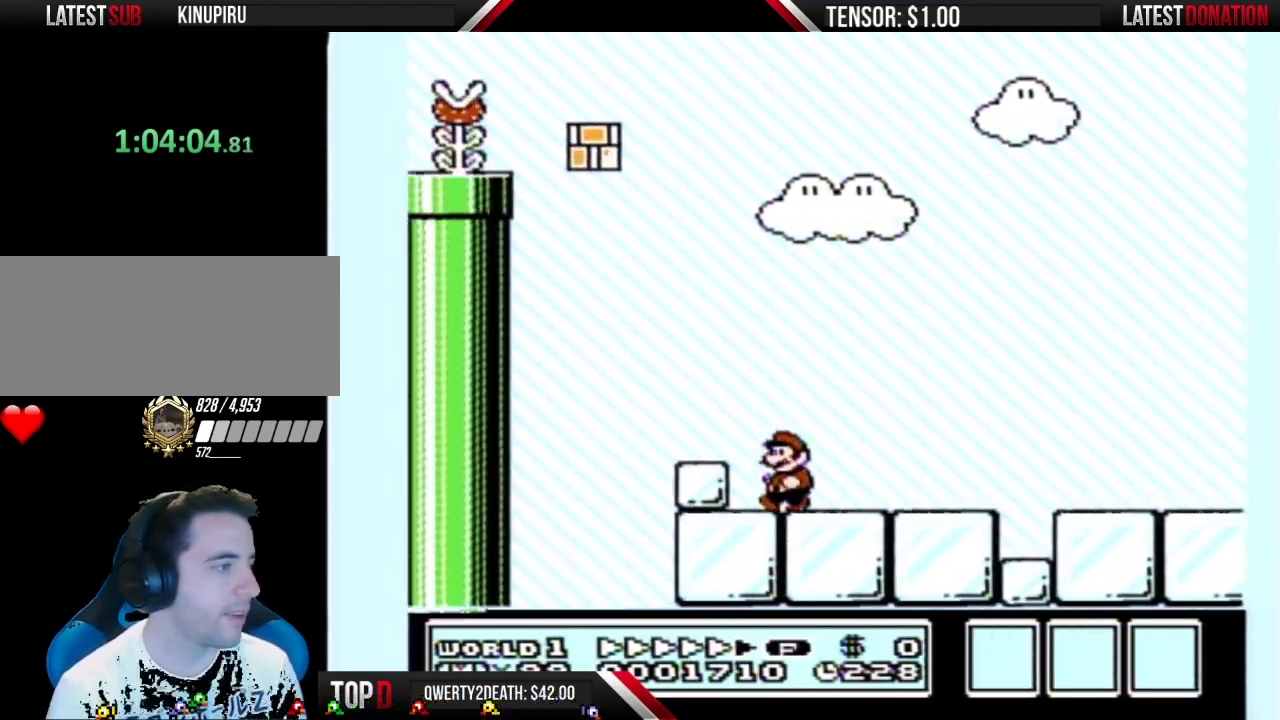
{"buttons": ["B", "DPAD_RIGHT"], "events": [[183, "DPAD_LEFT", "up"], [183, "DPAD_RIGHT", "down"]]}
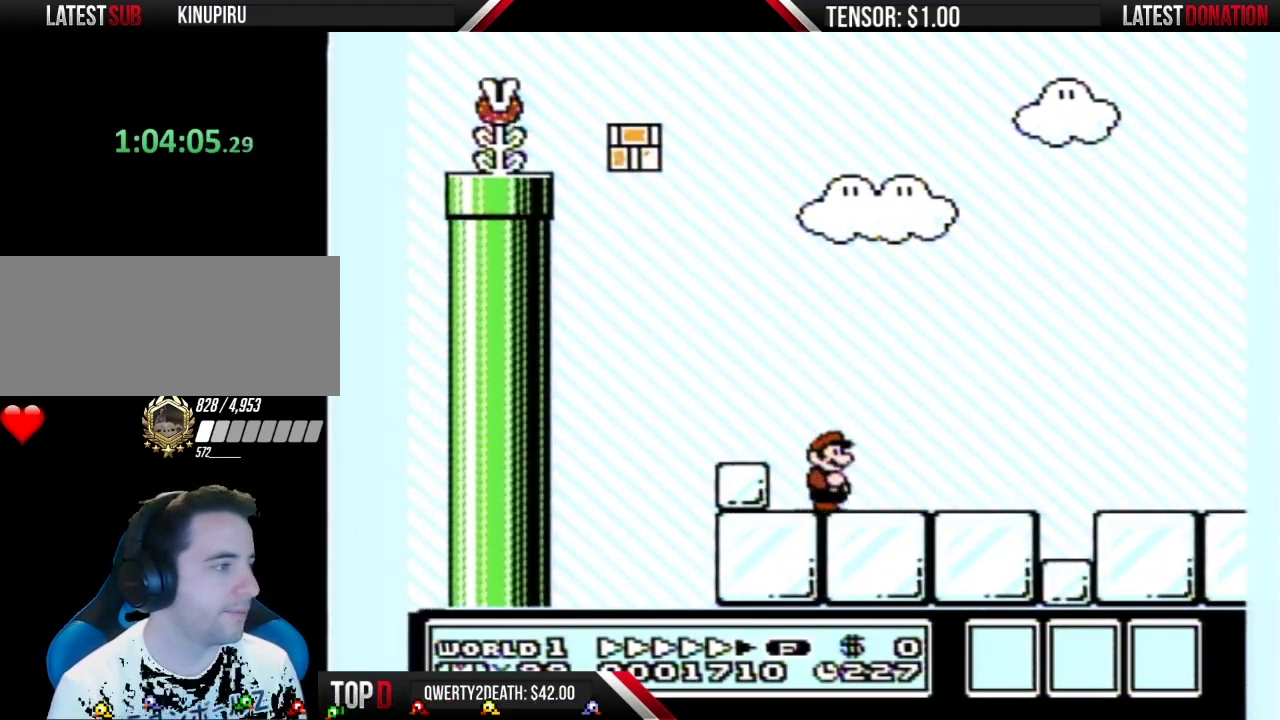
{"buttons": ["B", "DPAD_RIGHT"], "events": []}
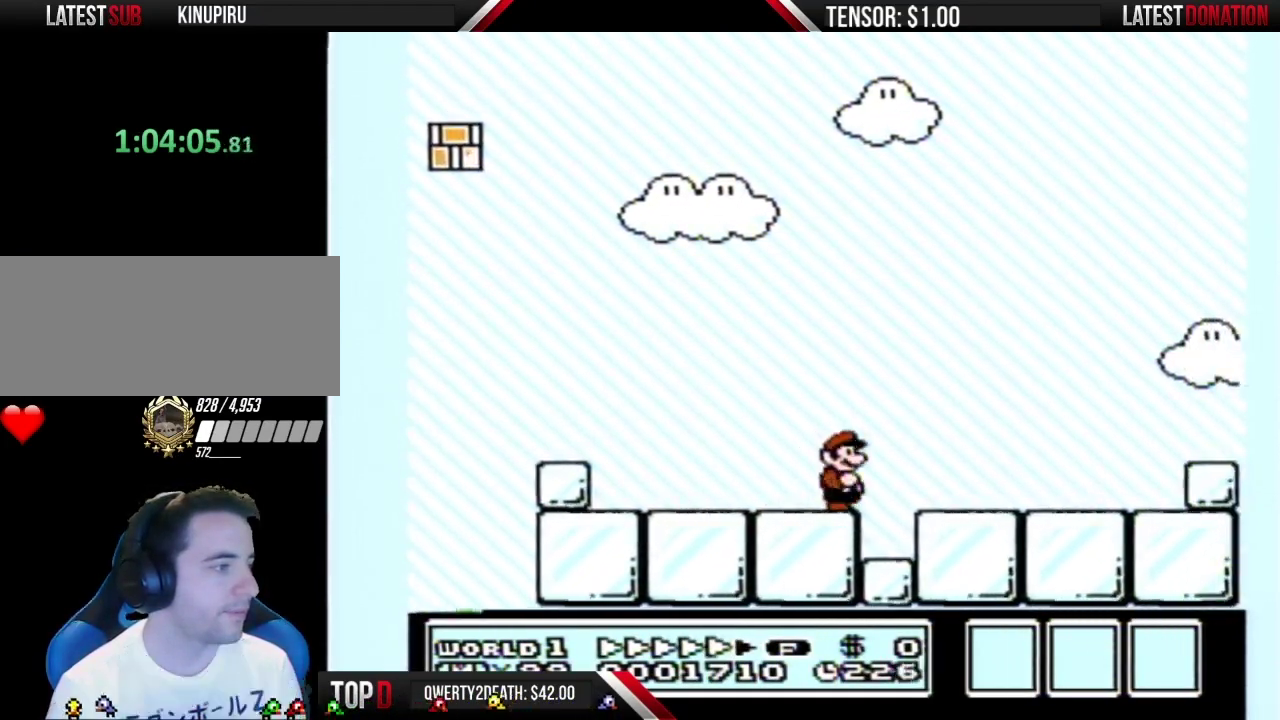
{"buttons": ["B", "DPAD_RIGHT"], "events": []}
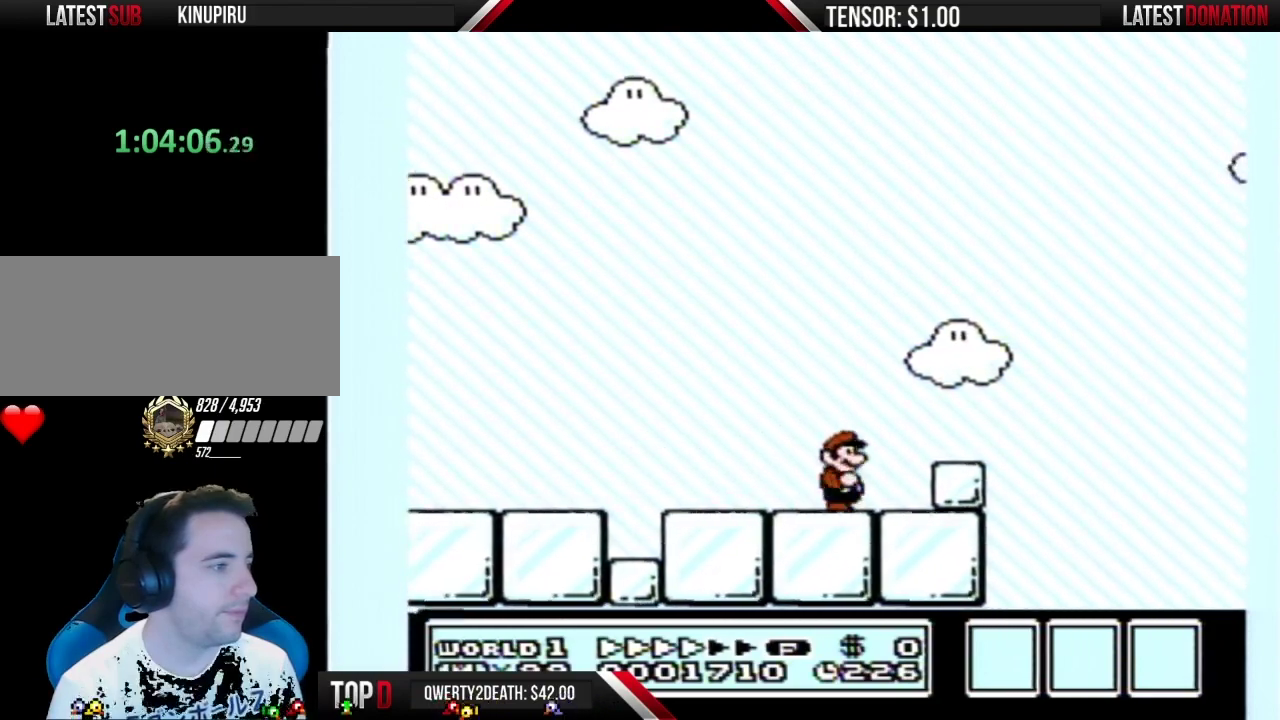
{"buttons": ["B", "DPAD_LEFT"], "events": [[183, "A", "down"], [217, "DPAD_RIGHT", "up"], [250, "DPAD_LEFT", "down"], [283, "A", "up"]]}
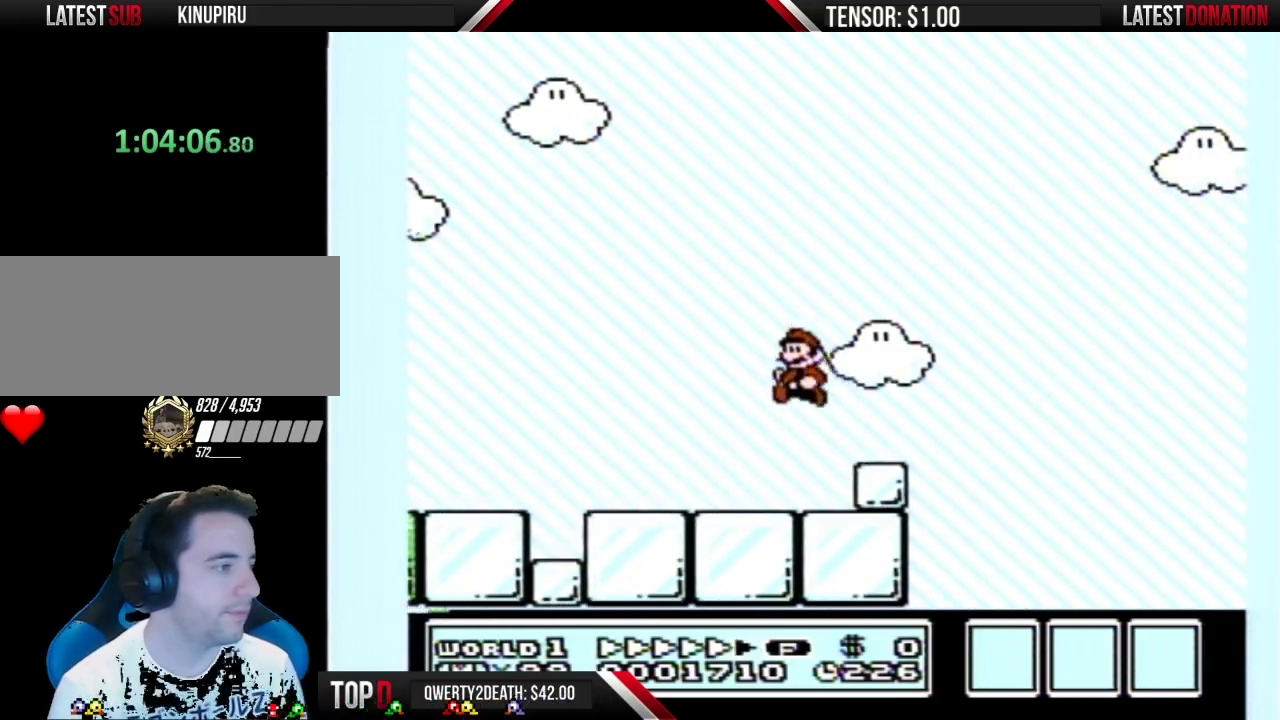
{"buttons": ["B", "DPAD_LEFT"], "events": []}
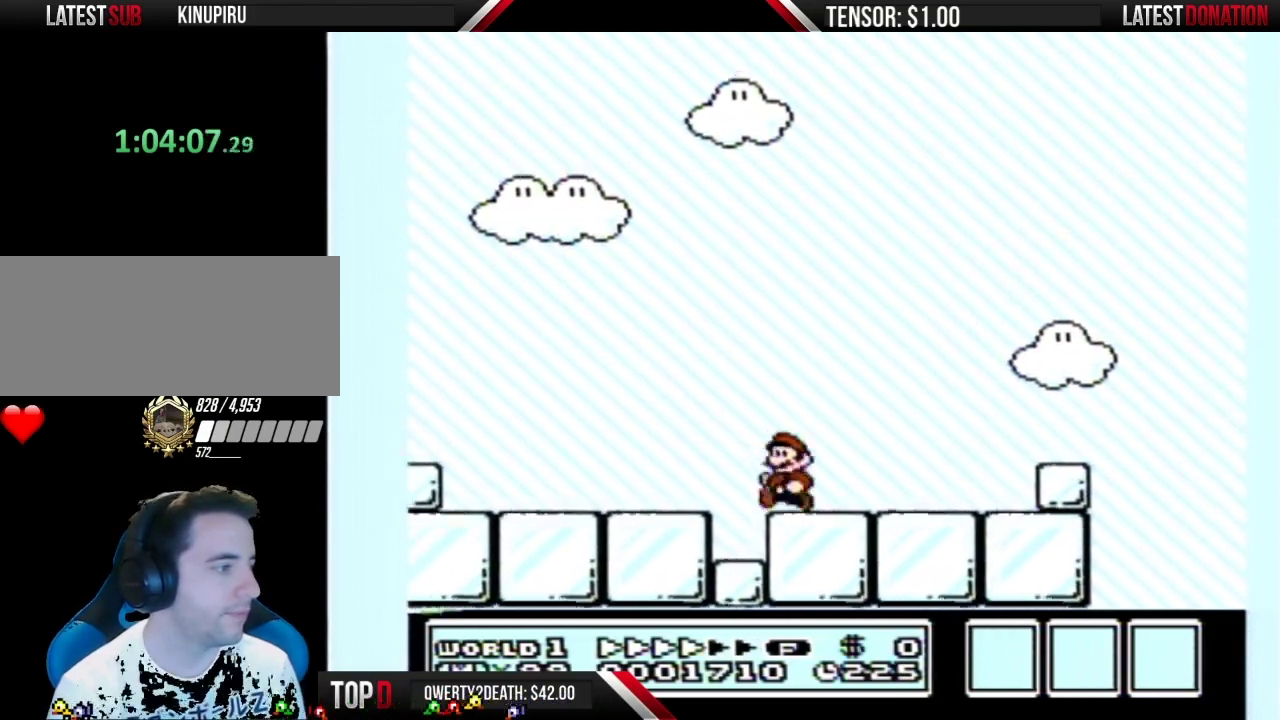
{"buttons": ["B", "DPAD_LEFT"], "events": []}
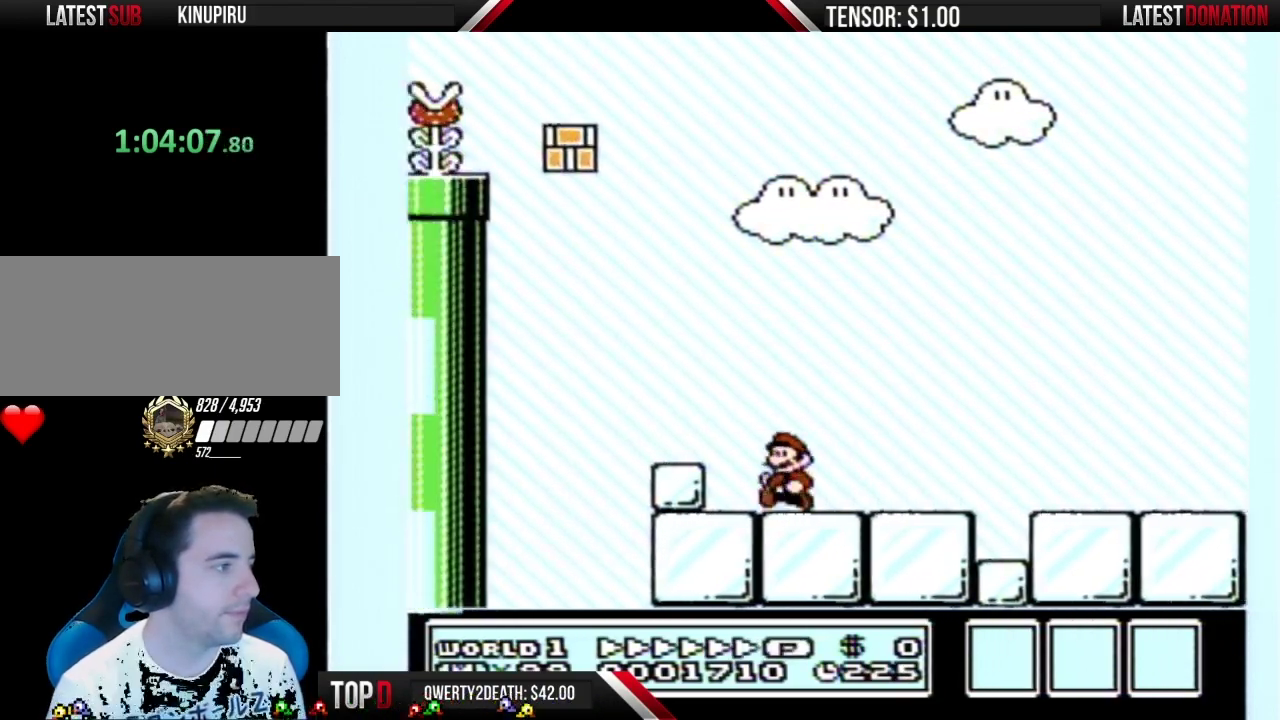
{"buttons": ["B", "DPAD_RIGHT"], "events": [[150, "A", "down"], [183, "DPAD_LEFT", "up"], [217, "DPAD_RIGHT", "down"], [283, "A", "up"]]}
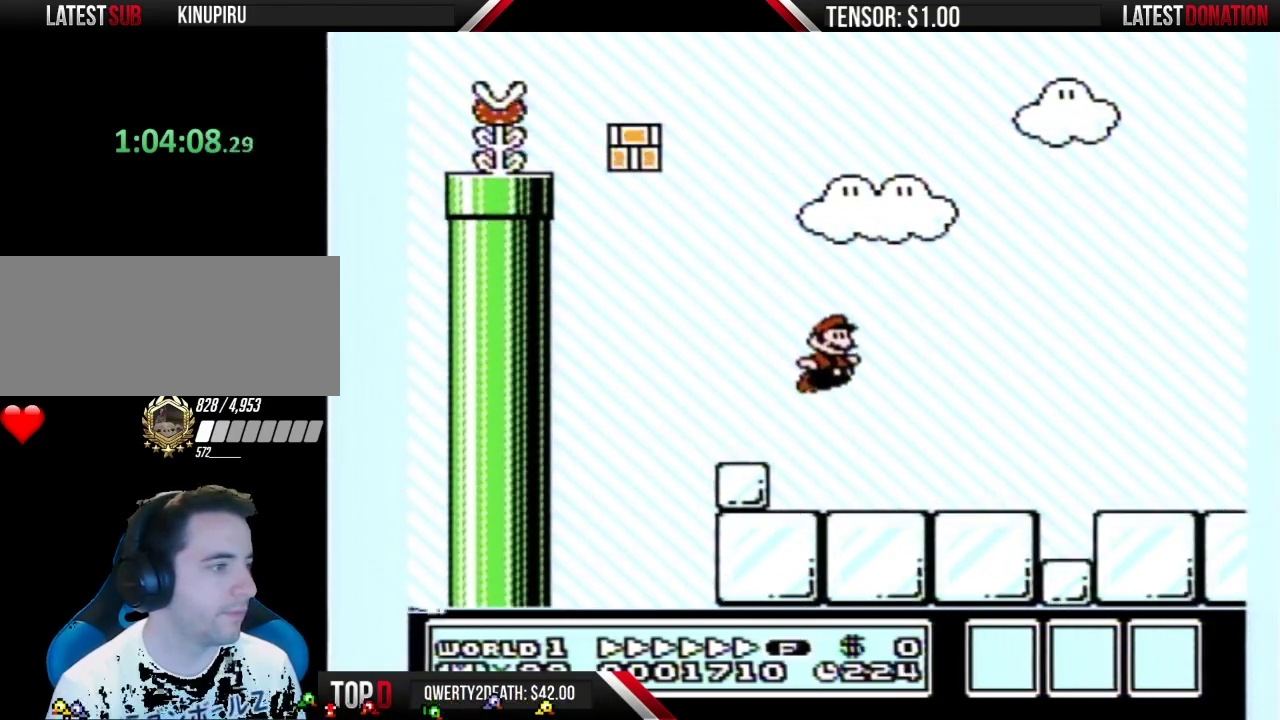
{"buttons": ["A", "B", "DPAD_RIGHT"], "events": [[283, "A", "down"]]}
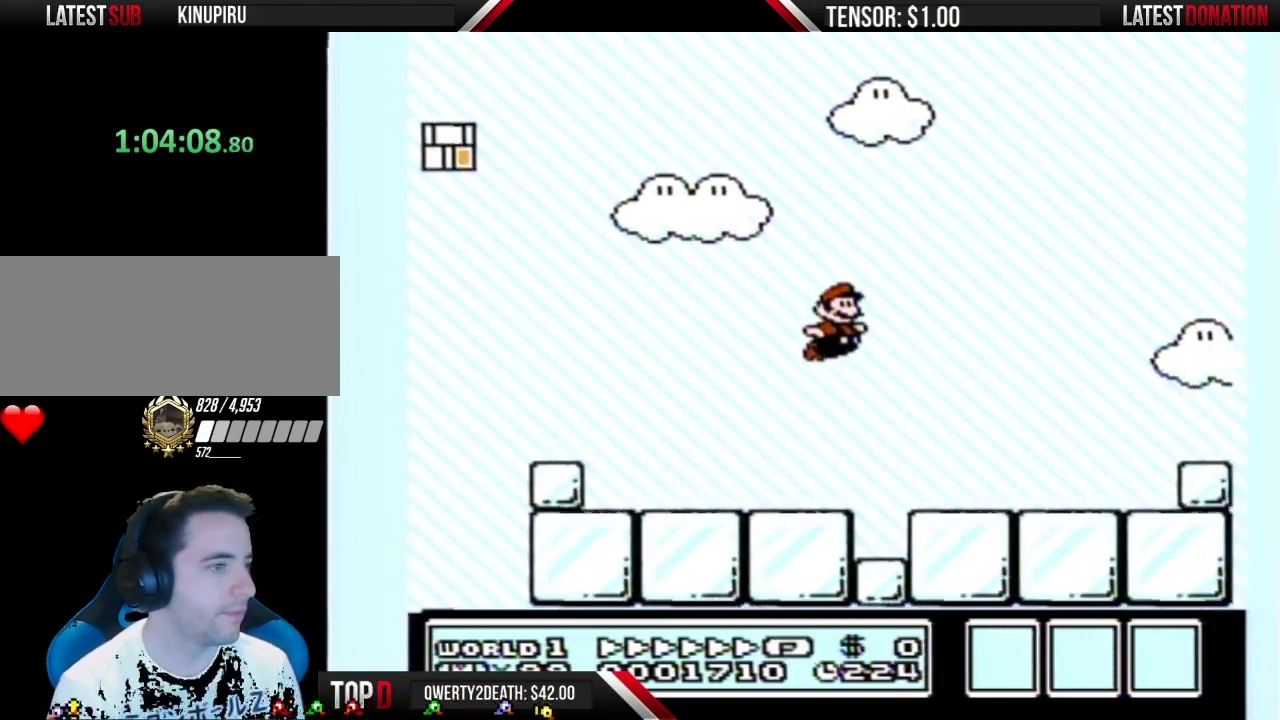
{"buttons": ["B", "DPAD_RIGHT"], "events": [[133, "A", "up"]]}
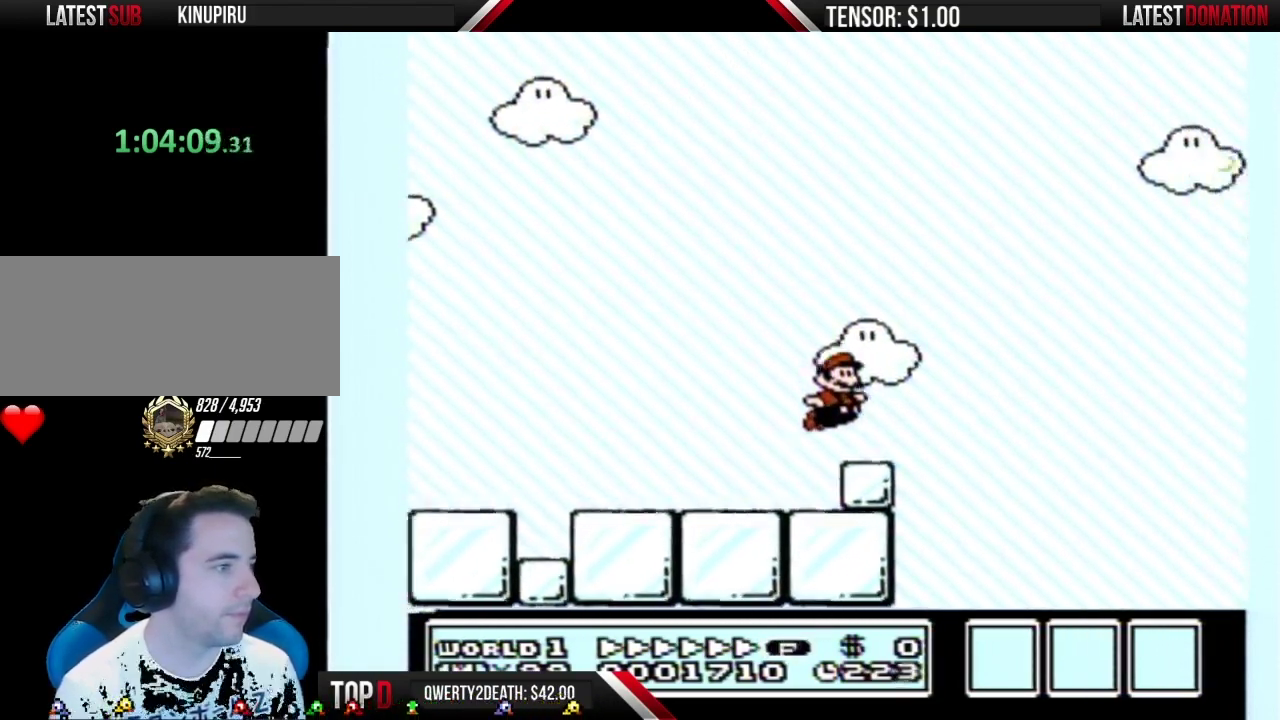
{"buttons": ["A", "B", "DPAD_RIGHT"], "events": [[133, "A", "down"]]}
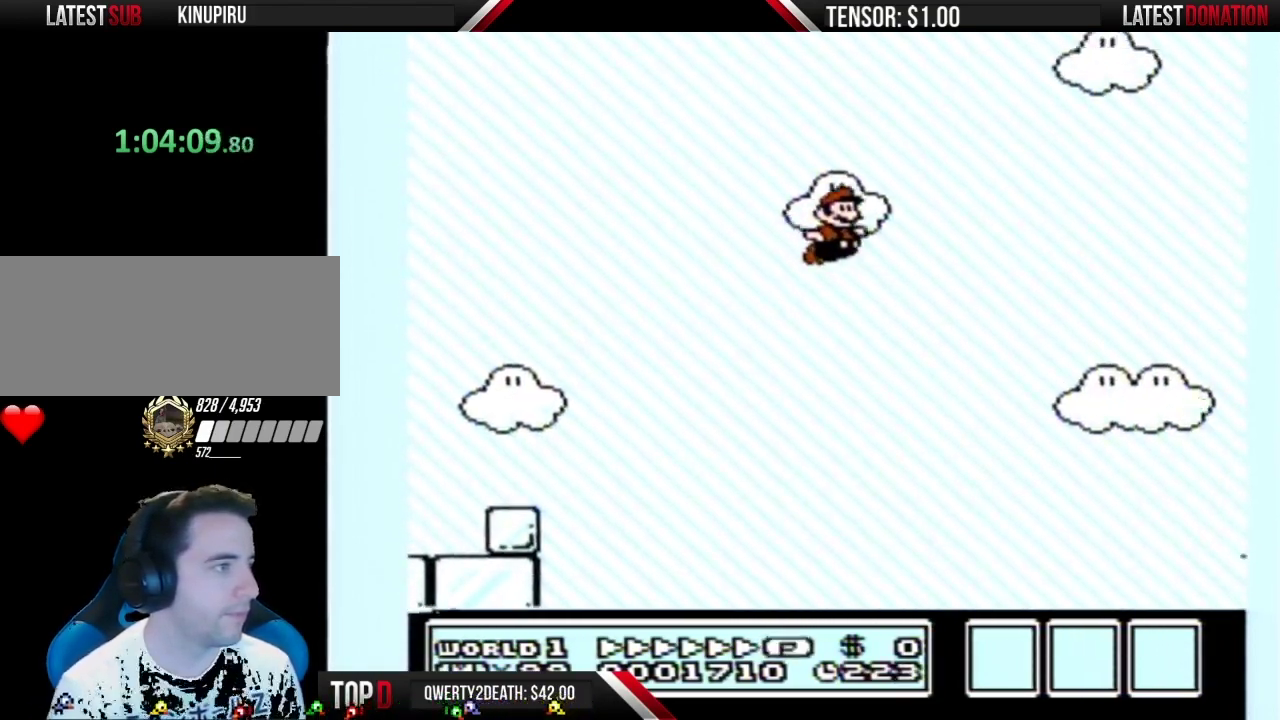
{"buttons": ["A", "B", "DPAD_RIGHT"], "events": []}
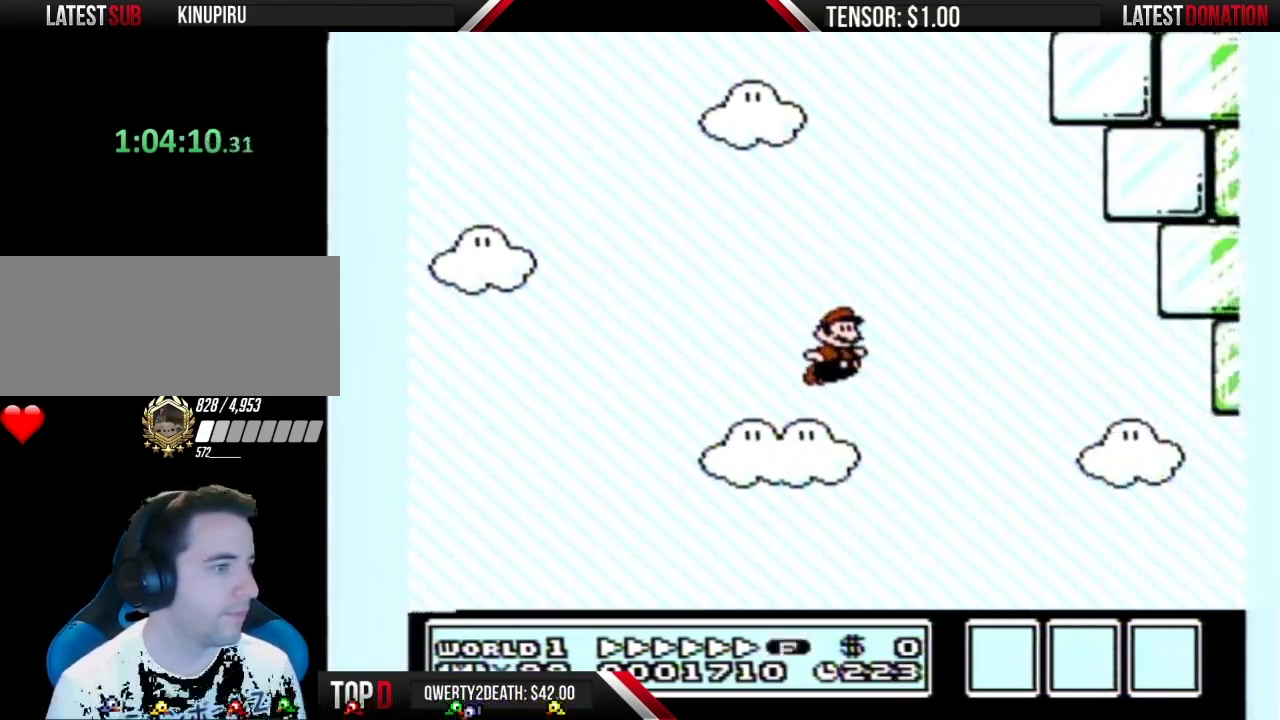
{"buttons": ["B", "DPAD_DOWN"], "events": [[367, "A", "up"], [467, "DPAD_DOWN", "down"], [500, "DPAD_RIGHT", "up"]]}
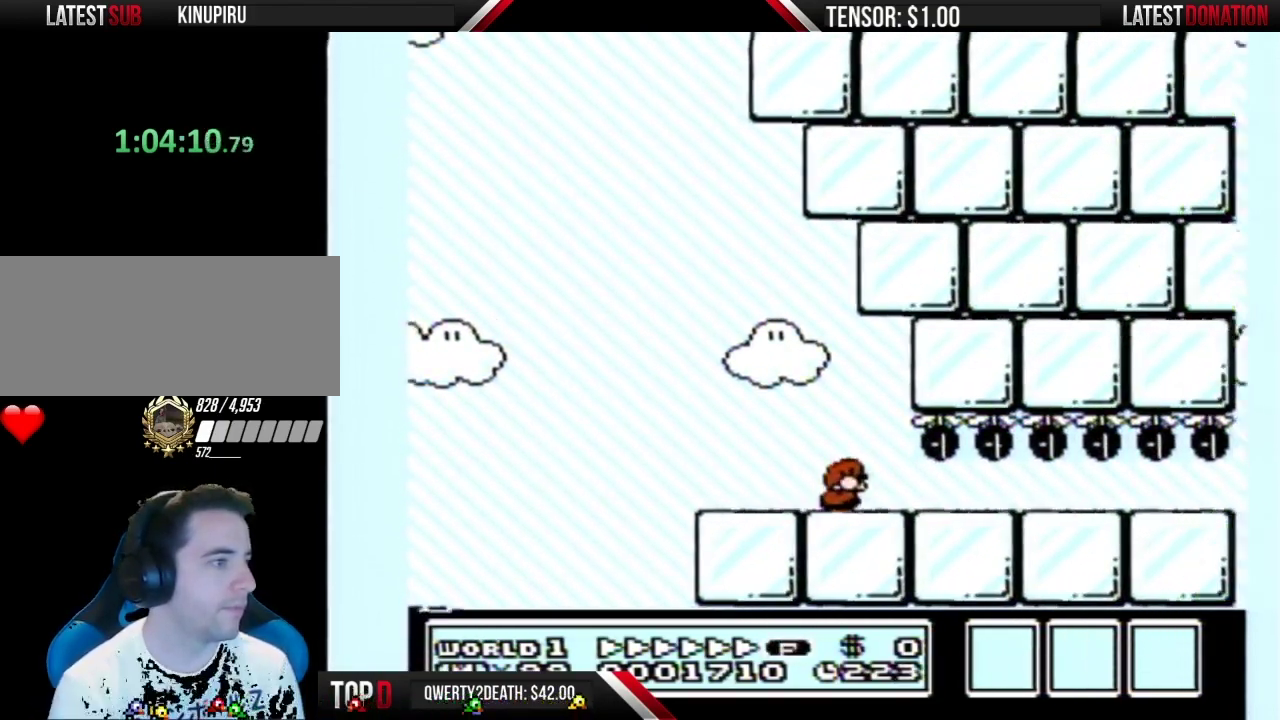
{"buttons": ["B", "DPAD_DOWN"], "events": []}
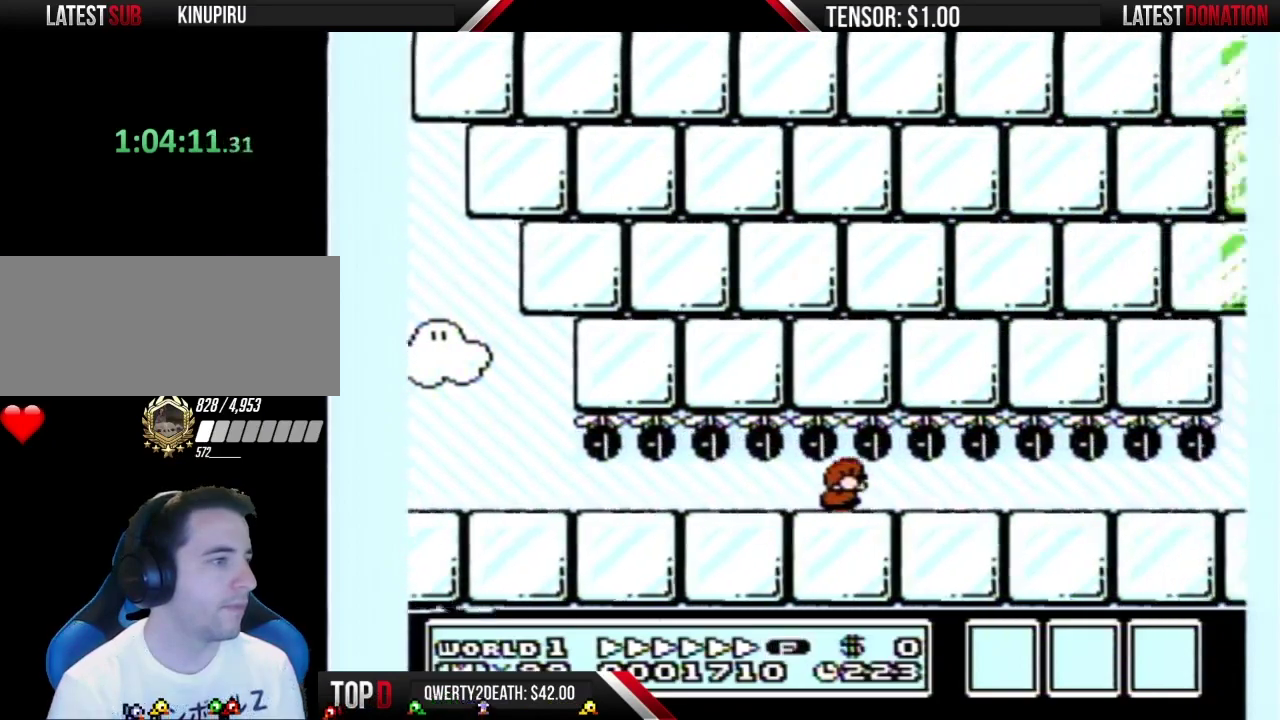
{"buttons": ["B", "DPAD_DOWN"], "events": []}